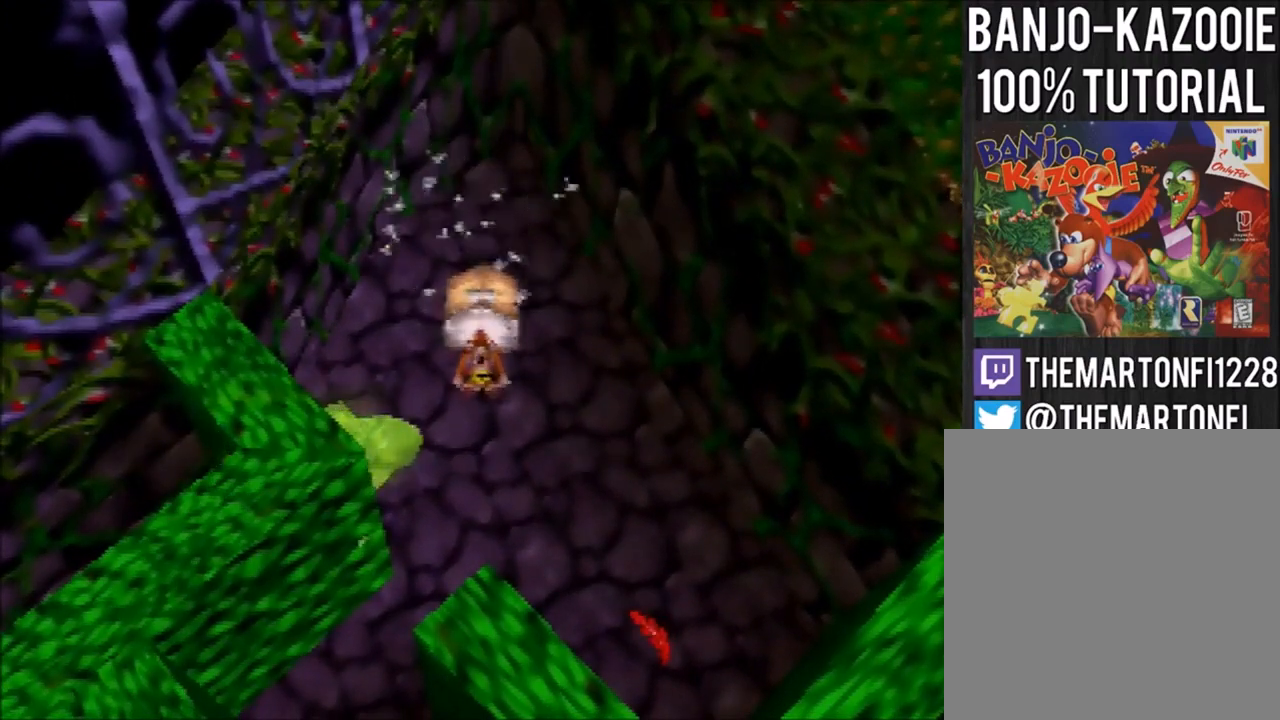
Gameplay with a controller (Nintendo layout); each line is a JSON object with the inputs held at the frame after it. "events" lists button and stick changes between this image and that frame as [ms after this image, input, new state], when the widget could be followed in between. Not read: L3 R3.
{"buttons": [], "left_stick": "up", "events": [[100, "left_stick", "right"], [400, "left_stick", "up"]]}
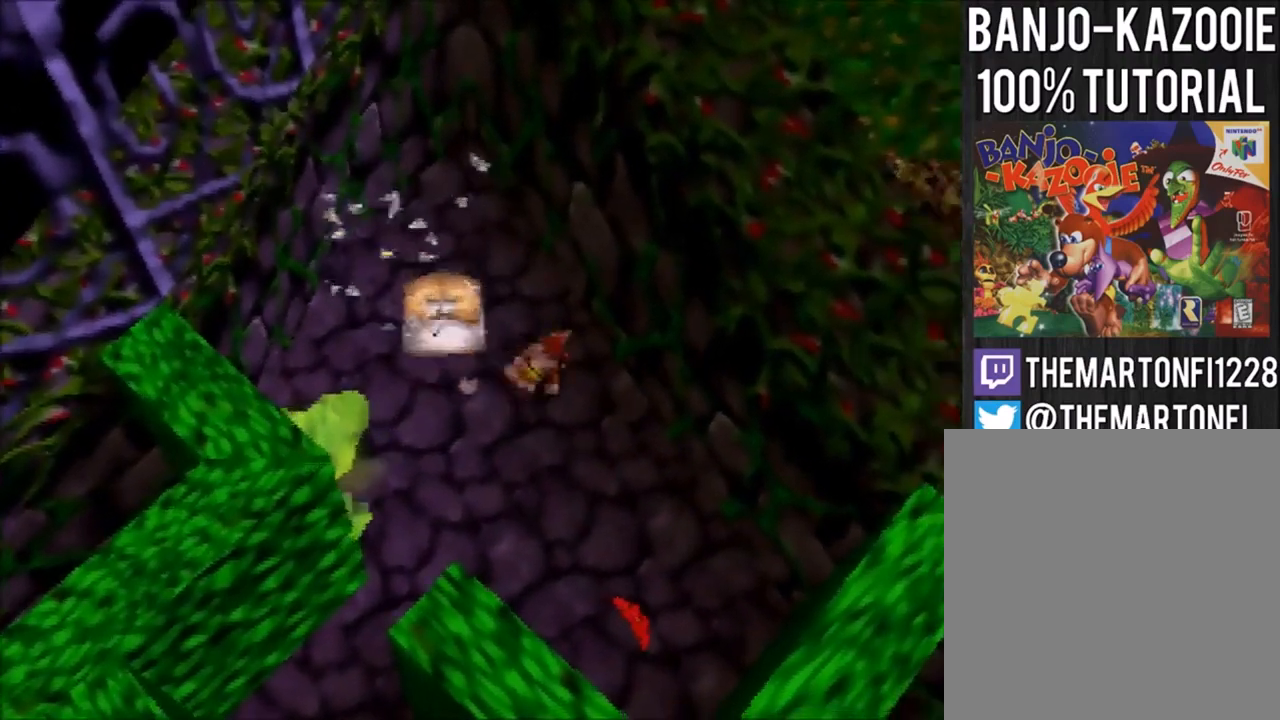
{"buttons": [], "left_stick": "down-right", "events": [[100, "left_stick", "center"], [401, "left_stick", "down-right"]]}
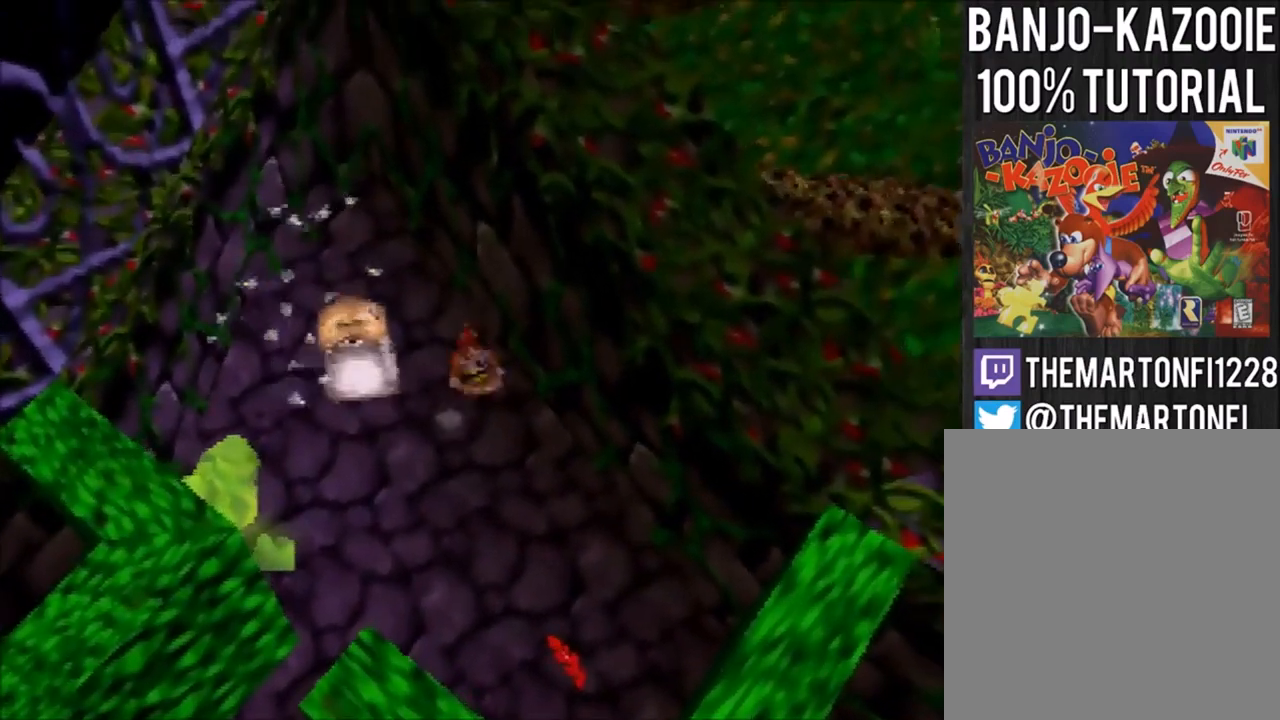
{"buttons": [], "left_stick": "center", "events": [[100, "left_stick", "down"], [267, "left_stick", "center"]]}
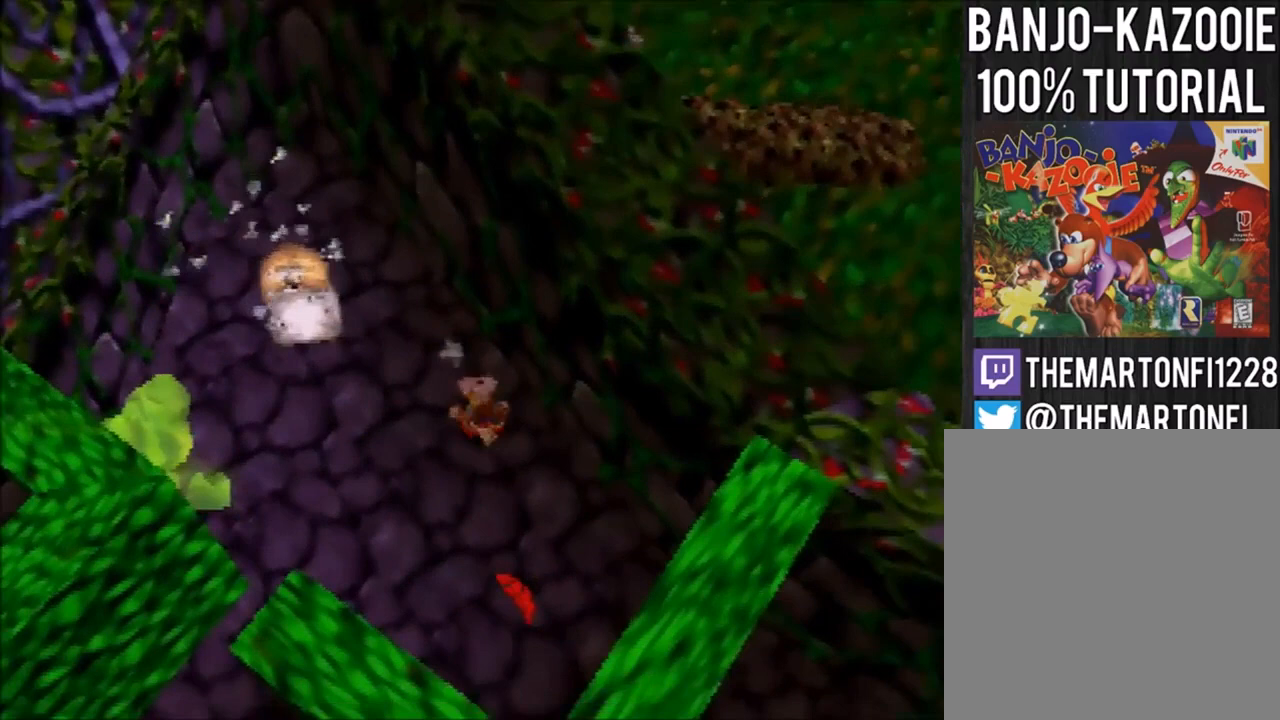
{"buttons": [], "left_stick": "down-left", "events": [[34, "A", "down"], [134, "A", "up"], [434, "left_stick", "down-left"]]}